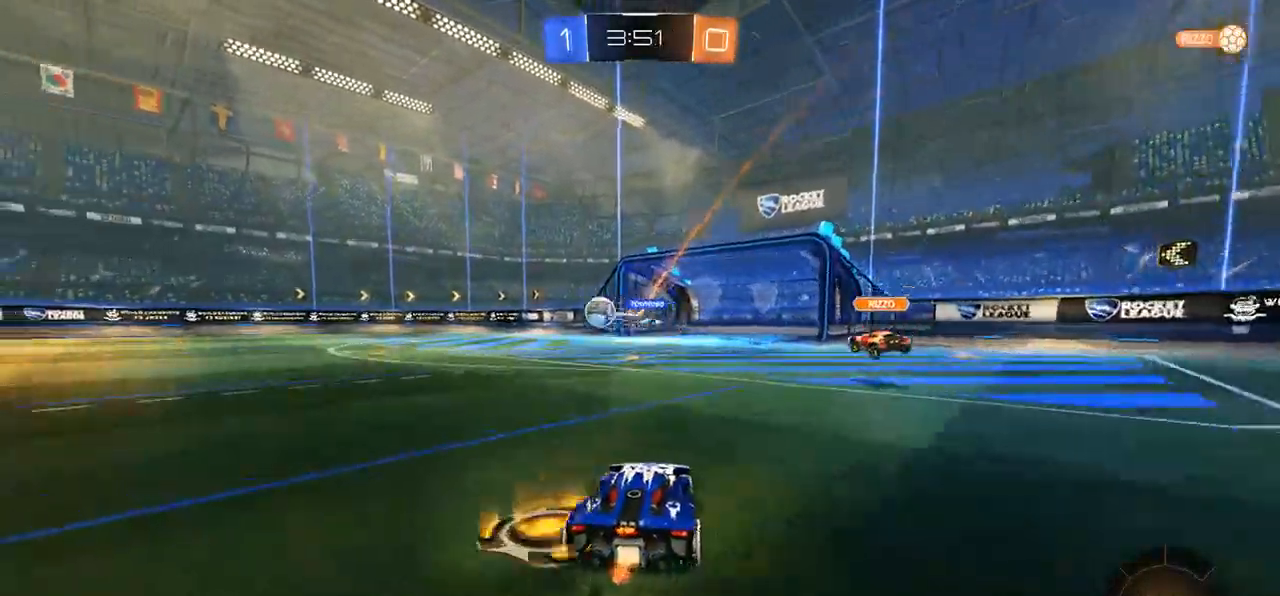
Gameplay with a controller (Xbox layout); each line is a JSON object with the inputs held at the frame after it (dt_ms = milliseconds from this image to that frame). "events" lists button and stick changes between this image and that frame as [ms after this image, input, new state], when the widget could be followed in between.
{"dt_ms": 500, "buttons": ["R2"], "left_stick": "left", "right_stick": "center", "events": [[150, "left_stick", "left"], [267, "left_stick", "center"], [450, "left_stick", "left"]]}
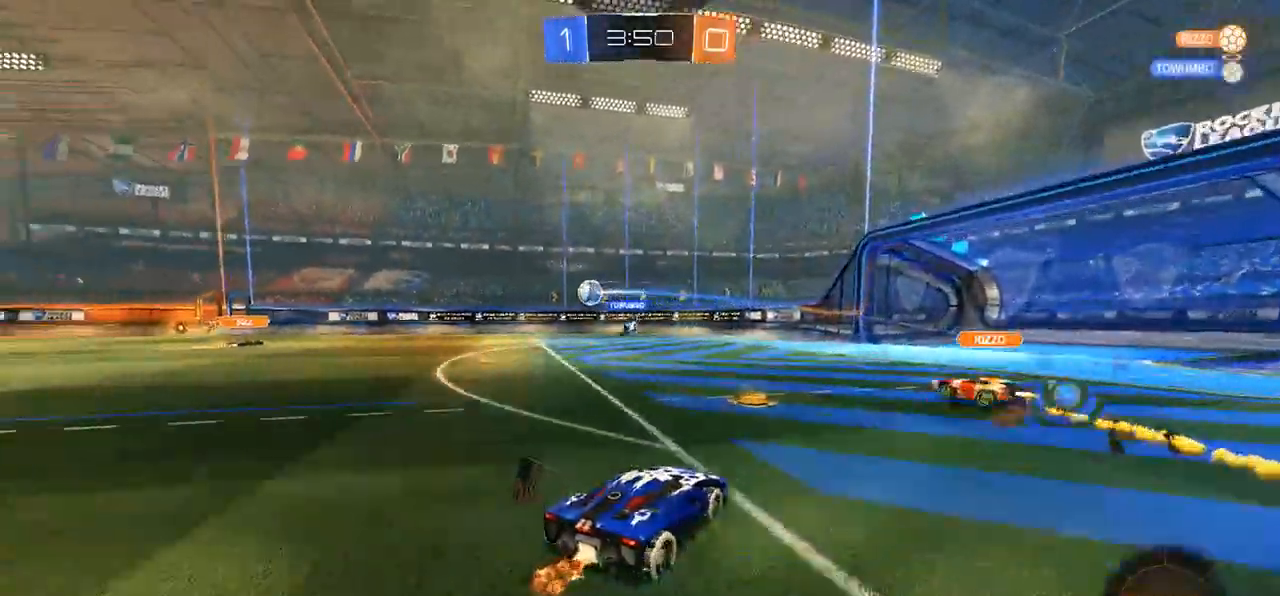
{"dt_ms": 500, "buttons": ["R2"], "left_stick": "center", "right_stick": "center", "events": [[333, "left_stick", "center"]]}
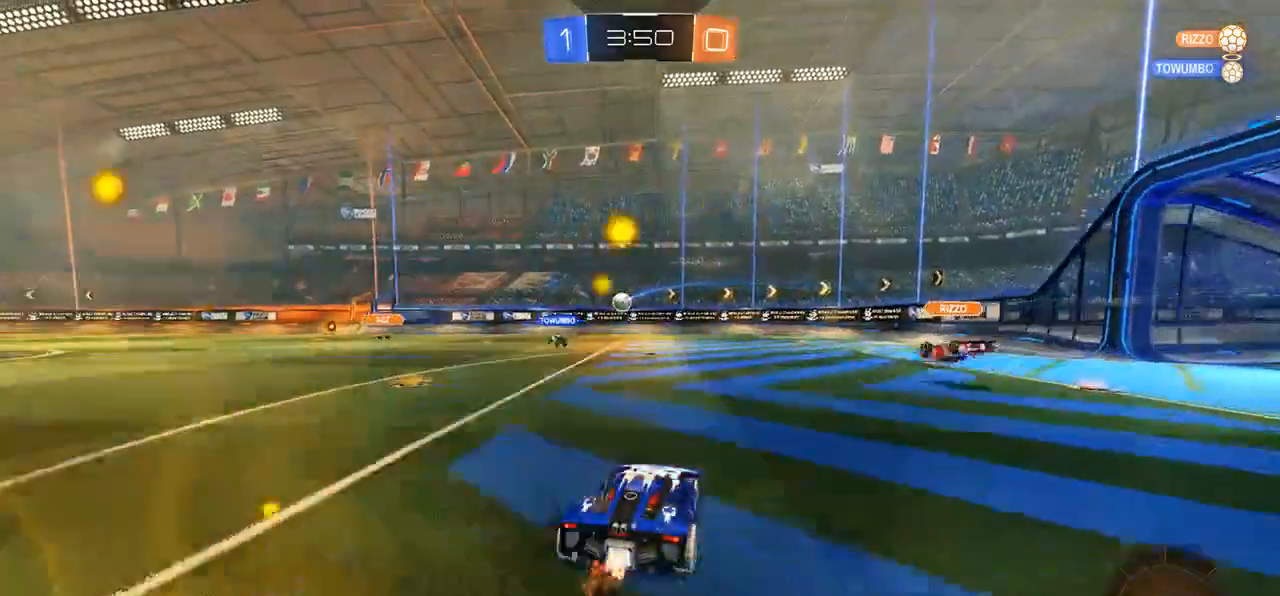
{"dt_ms": 500, "buttons": ["R2"], "left_stick": "left", "right_stick": "center", "events": [[233, "left_stick", "left"]]}
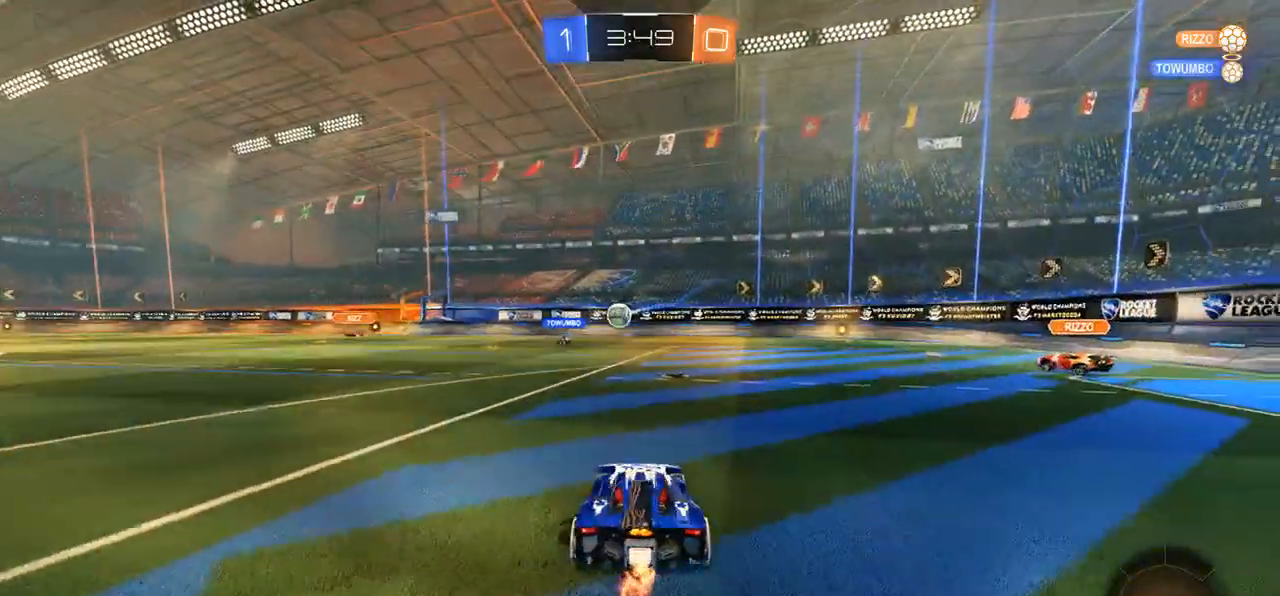
{"dt_ms": 500, "buttons": ["R2"], "left_stick": "left", "right_stick": "center", "events": [[50, "left_stick", "center"], [167, "left_stick", "left"]]}
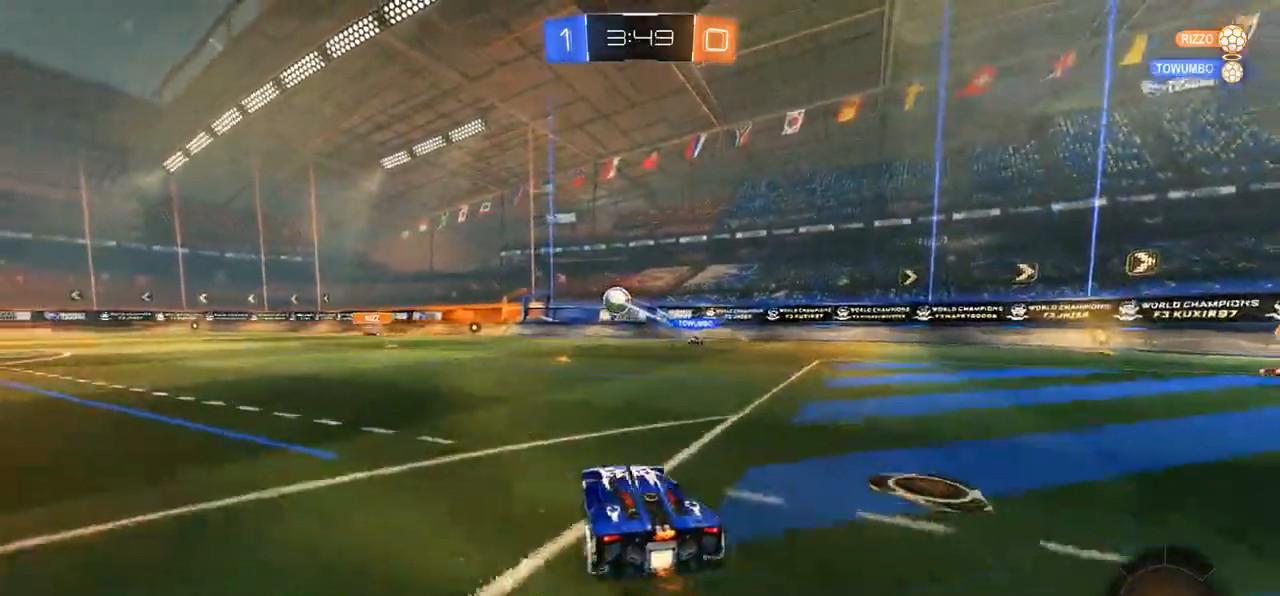
{"dt_ms": 500, "buttons": ["B", "R2"], "left_stick": "left", "right_stick": "center", "events": [[33, "left_stick", "center"], [133, "left_stick", "right"], [167, "B", "down"], [267, "left_stick", "center"], [450, "left_stick", "left"]]}
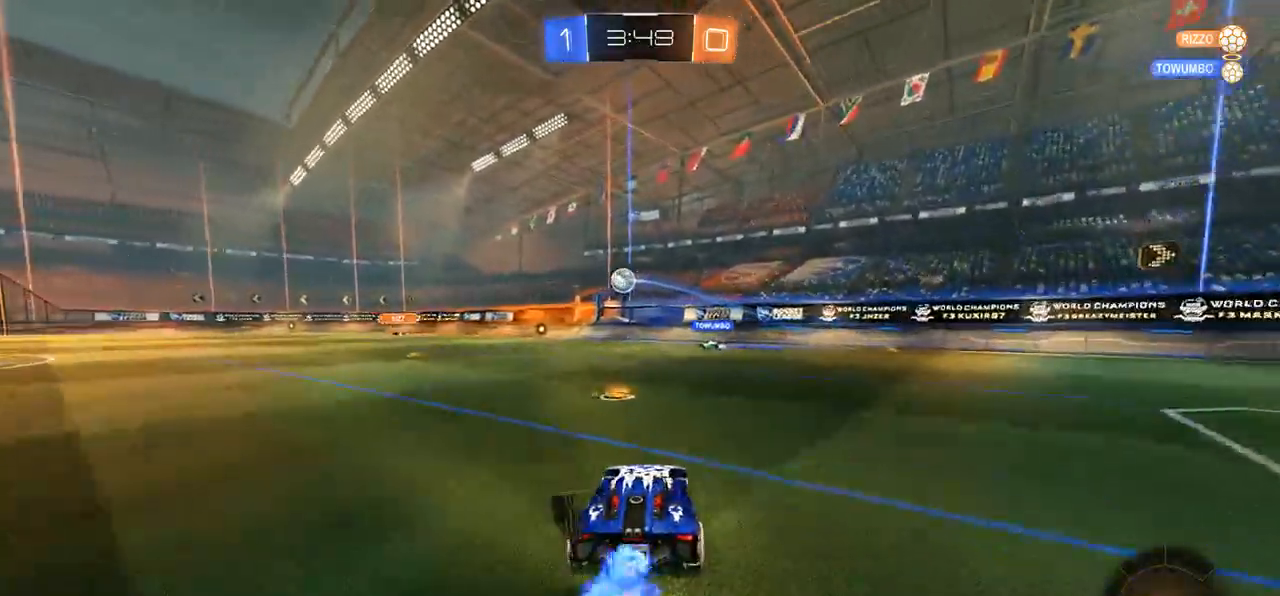
{"dt_ms": 500, "buttons": ["R2"], "left_stick": "left", "right_stick": "center", "events": [[367, "left_stick", "center"], [417, "B", "up"], [500, "left_stick", "left"]]}
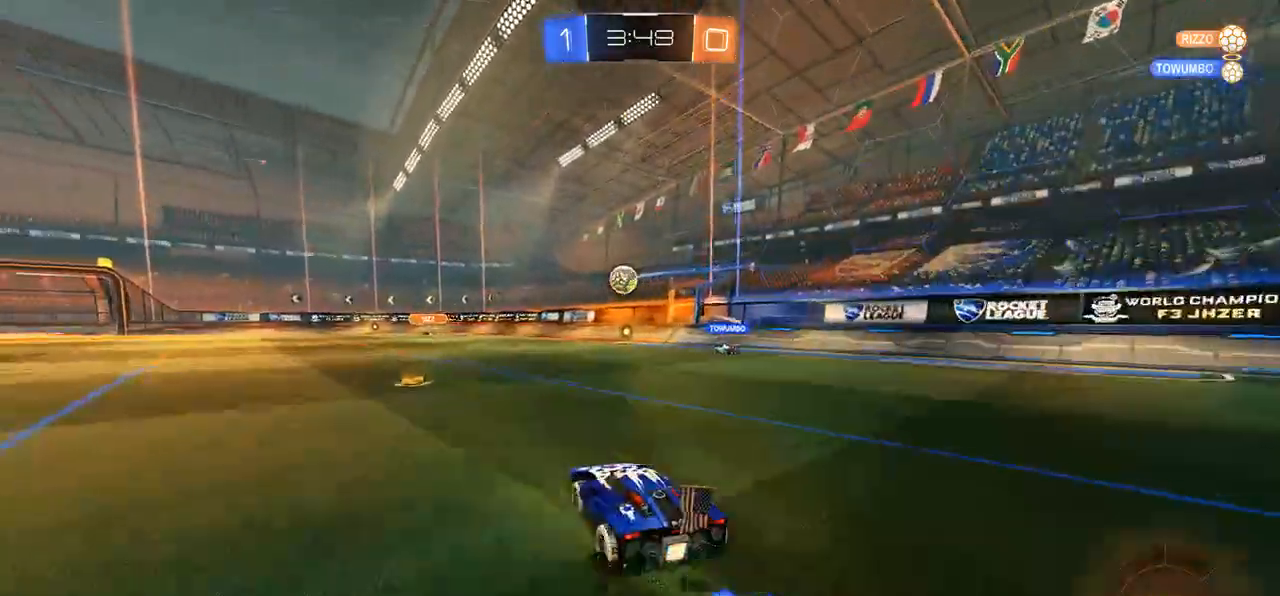
{"dt_ms": 500, "buttons": ["R2"], "left_stick": "left", "right_stick": "center", "events": []}
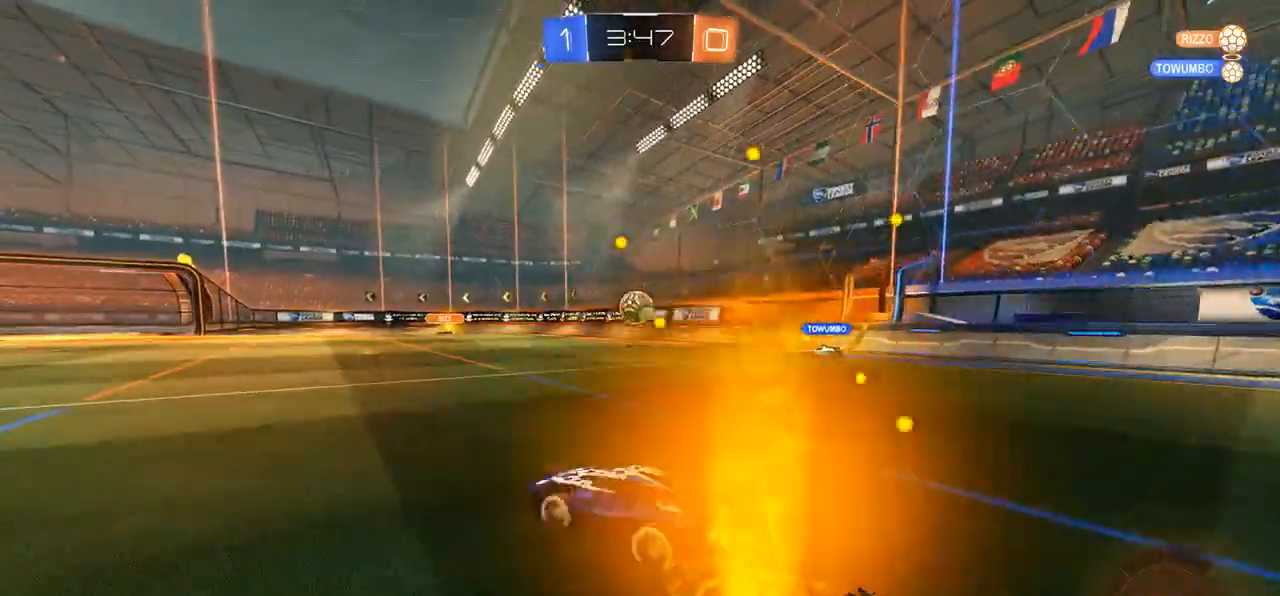
{"dt_ms": 500, "buttons": ["R2"], "left_stick": "left", "right_stick": "center", "events": [[83, "left_stick", "center"], [217, "left_stick", "left"]]}
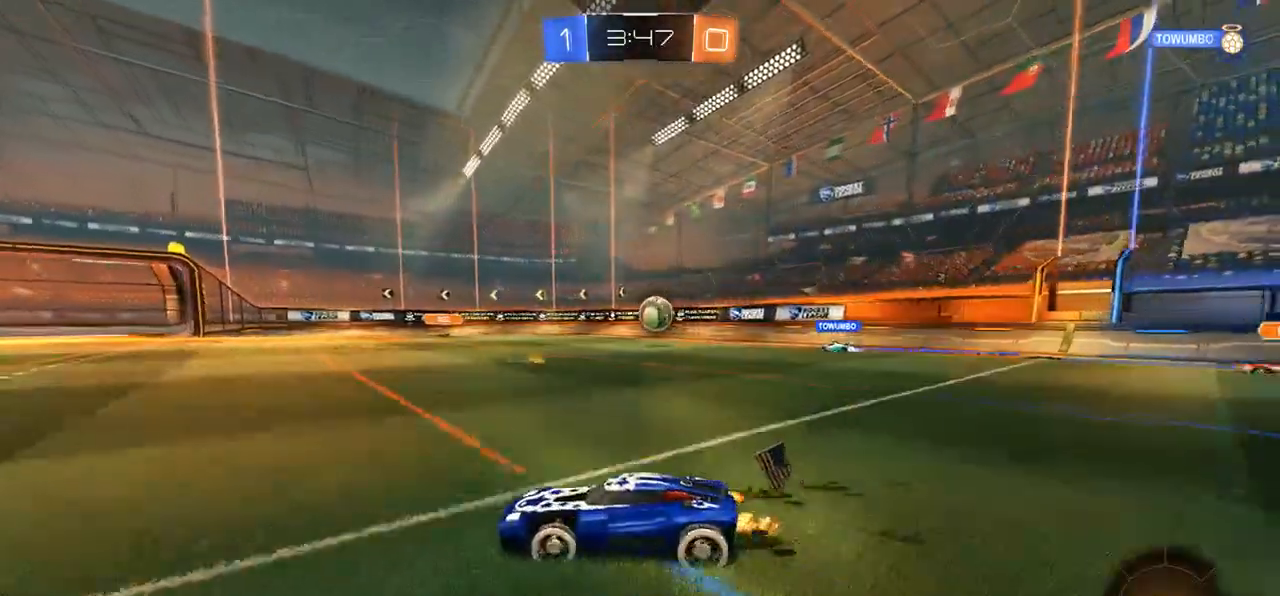
{"dt_ms": 500, "buttons": ["R2"], "left_stick": "left", "right_stick": "center", "events": [[183, "left_stick", "center"], [400, "left_stick", "left"]]}
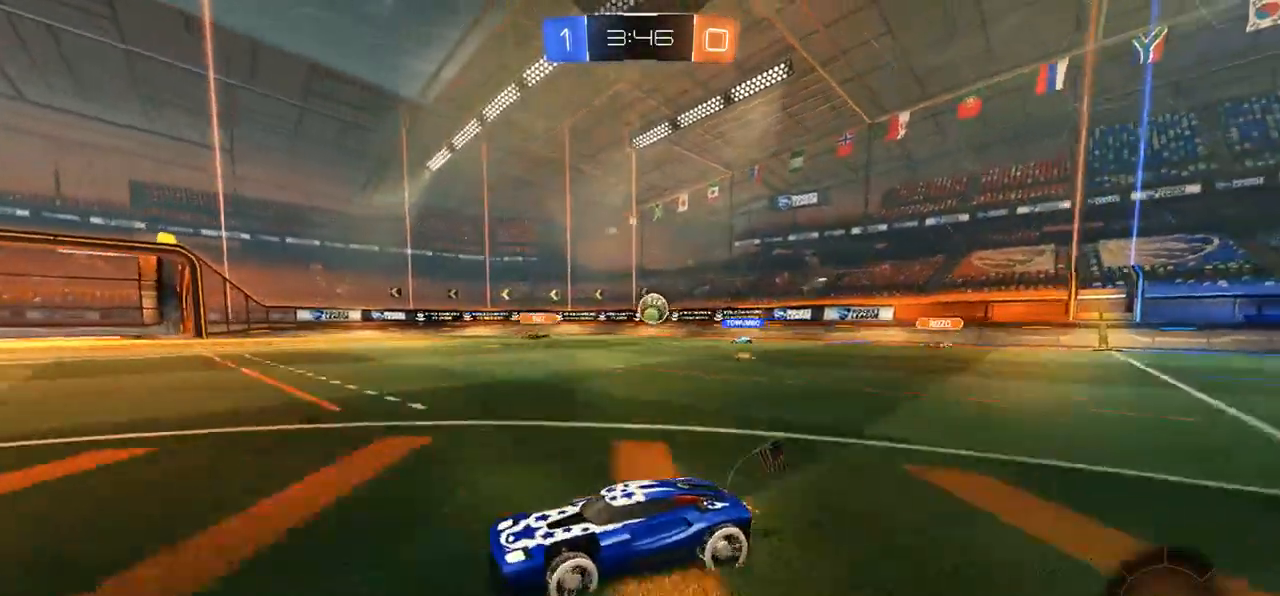
{"dt_ms": 500, "buttons": ["R2"], "left_stick": "center", "right_stick": "center", "events": [[433, "left_stick", "center"]]}
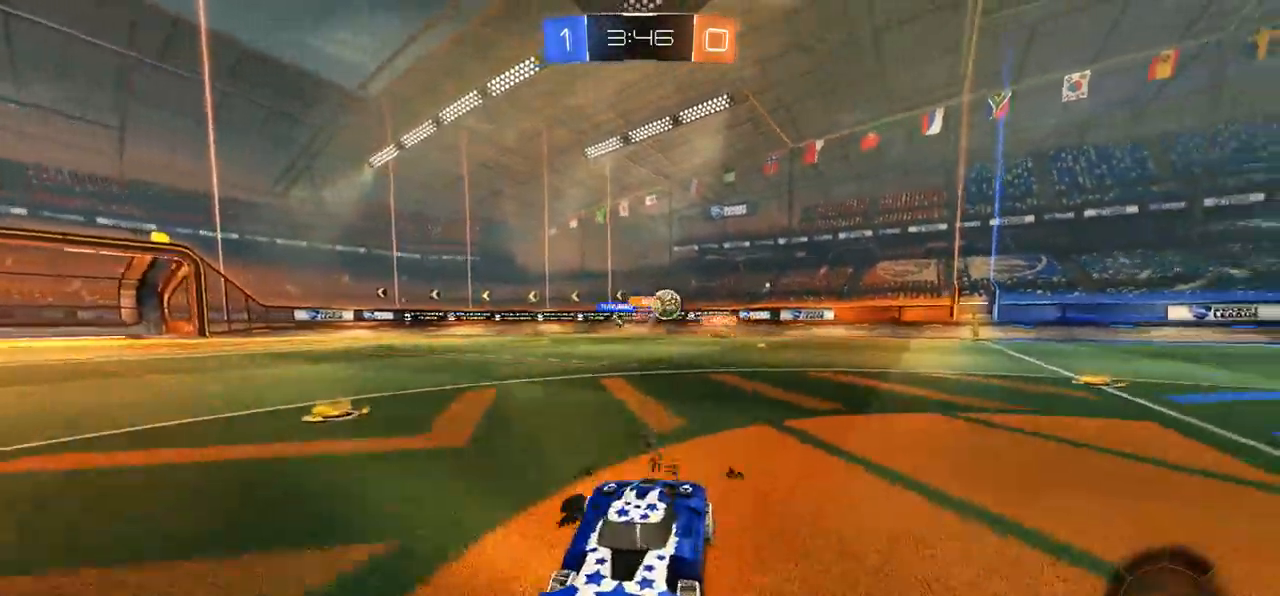
{"dt_ms": 500, "buttons": ["B", "R2"], "left_stick": "center", "right_stick": "center", "events": [[83, "left_stick", "left"], [200, "DPAD_LEFT", "down"], [267, "B", "down"], [267, "DPAD_LEFT", "up"], [483, "left_stick", "center"]]}
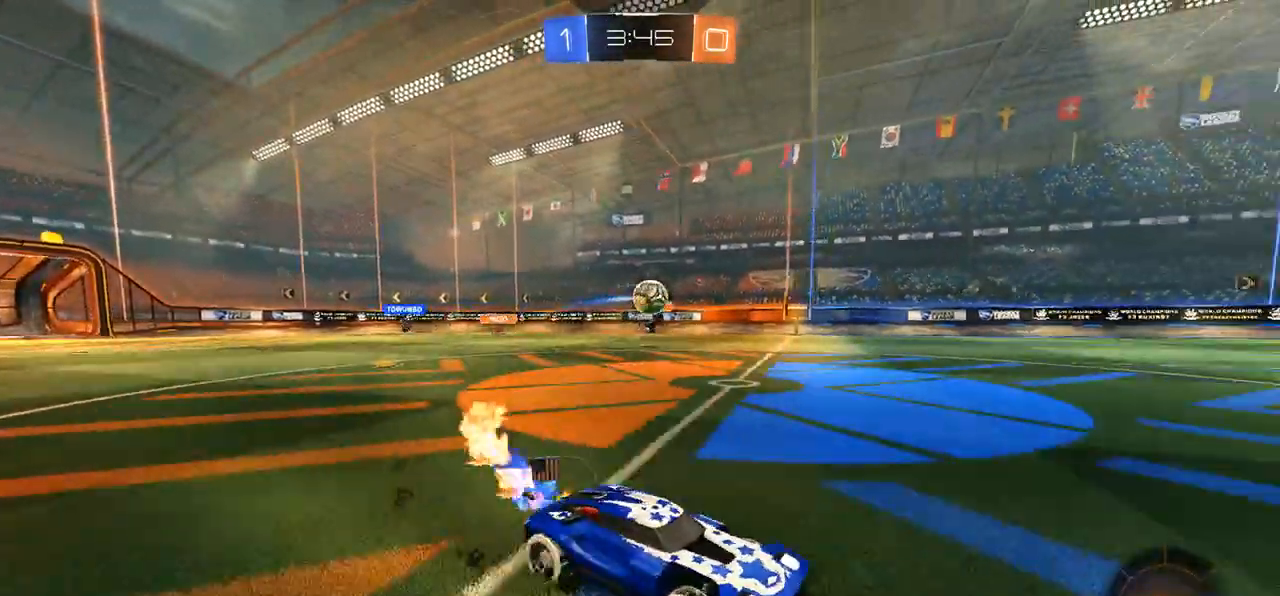
{"dt_ms": 500, "buttons": ["R2"], "left_stick": "center", "right_stick": "center", "events": [[117, "left_stick", "left"], [217, "left_stick", "center"], [417, "B", "up"]]}
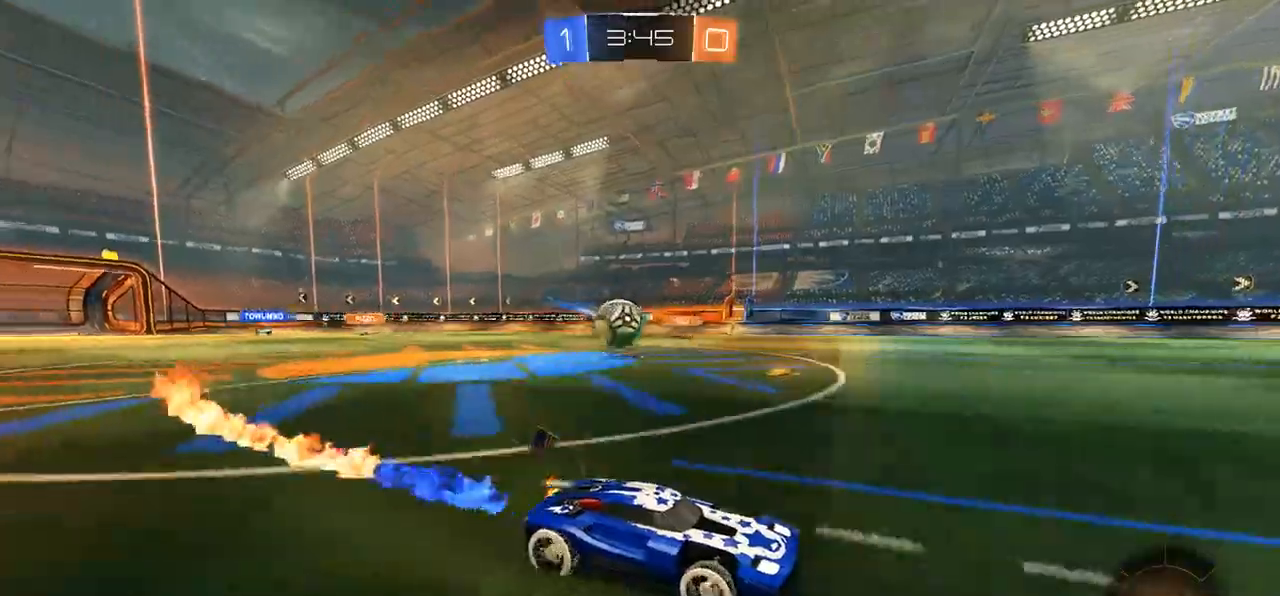
{"dt_ms": 500, "buttons": ["B", "R2"], "left_stick": "right", "right_stick": "center", "events": [[17, "left_stick", "right"], [83, "Y", "down"], [150, "Y", "up"], [217, "left_stick", "center"], [283, "B", "down"], [433, "left_stick", "right"]]}
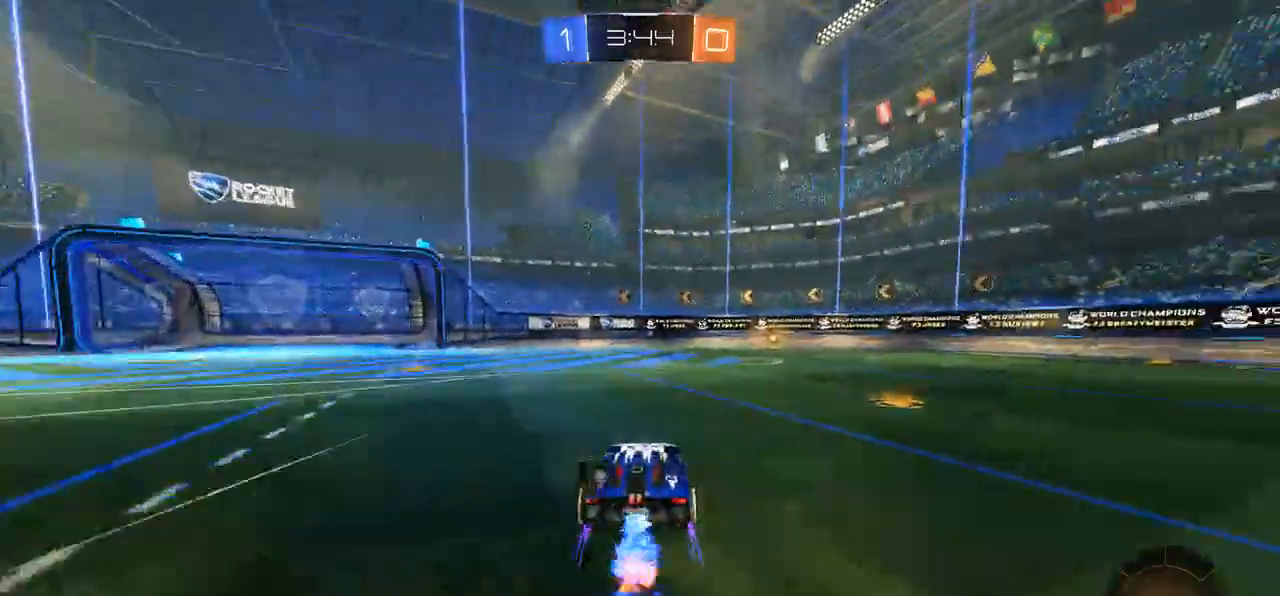
{"dt_ms": 500, "buttons": ["Y", "R2"], "left_stick": "center", "right_stick": "center", "events": [[50, "B", "up"], [117, "left_stick", "center"], [283, "left_stick", "right"], [383, "Y", "down"], [383, "left_stick", "center"]]}
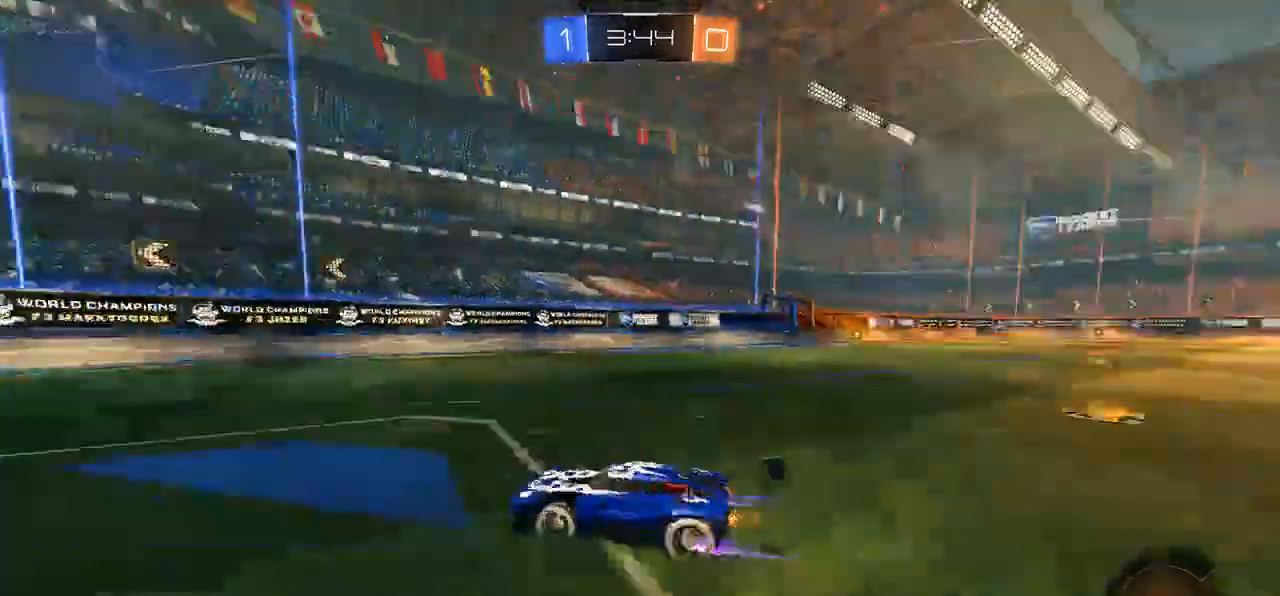
{"dt_ms": 500, "buttons": ["L2"], "left_stick": "left", "right_stick": "center", "events": [[50, "R2", "up"], [67, "Y", "up"], [217, "left_stick", "right"], [333, "L2", "down"], [333, "left_stick", "center"], [433, "left_stick", "left"]]}
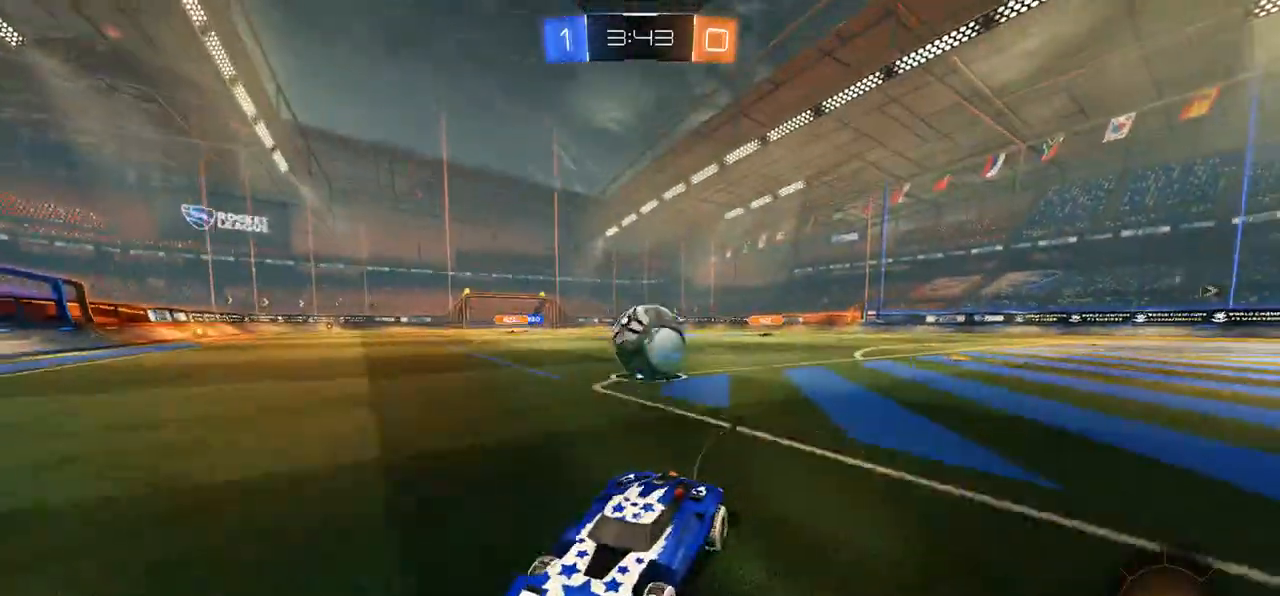
{"dt_ms": 500, "buttons": [], "left_stick": "right", "right_stick": "center", "events": [[17, "L2", "up"], [67, "left_stick", "center"], [167, "left_stick", "left"], [300, "R2", "down"], [500, "R2", "up"], [500, "left_stick", "right"]]}
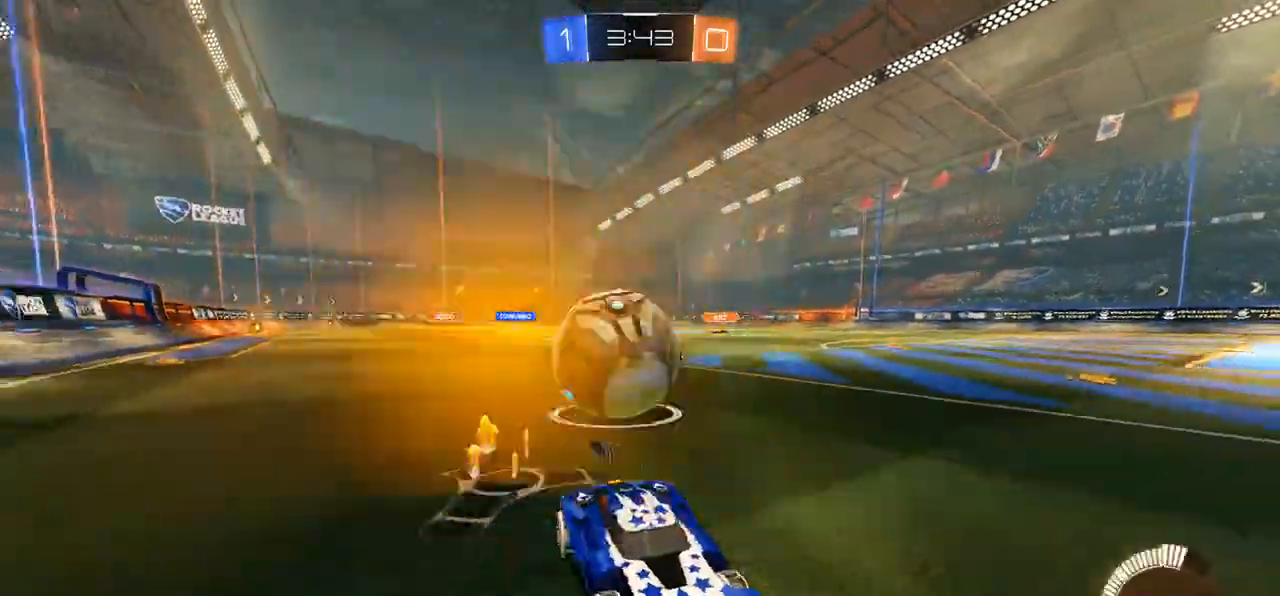
{"dt_ms": 1000, "buttons": ["R2"], "left_stick": "center", "right_stick": "center"}
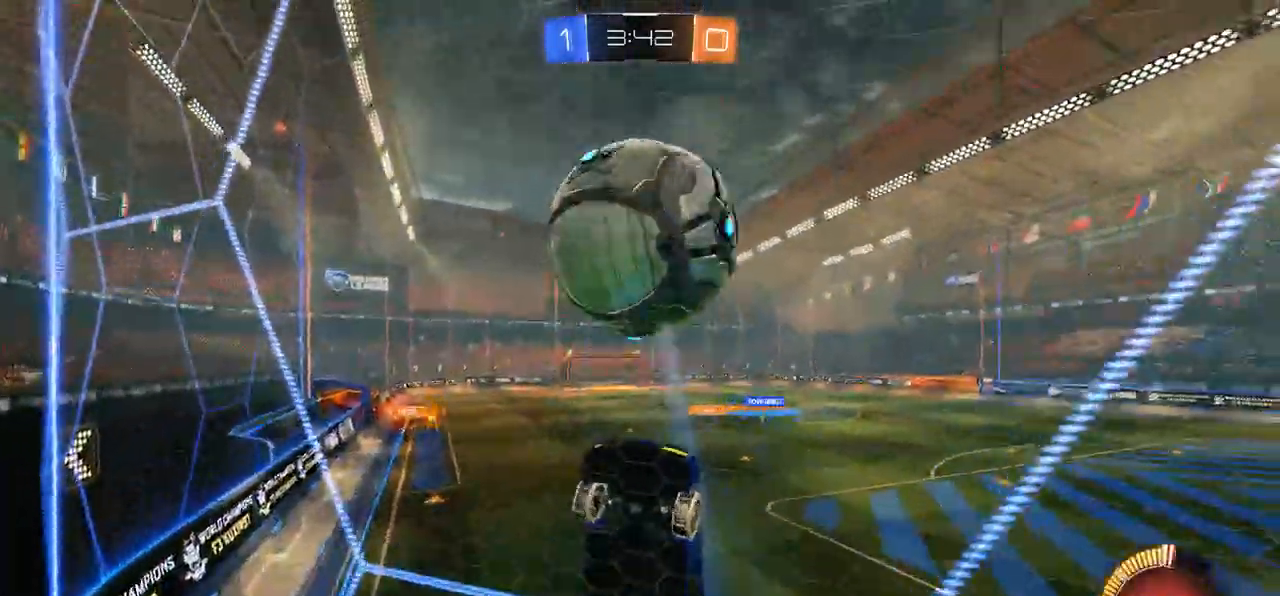
{"dt_ms": 500, "buttons": ["R2"], "left_stick": "center", "right_stick": "center", "events": [[117, "left_stick", "right"], [283, "left_stick", "center"]]}
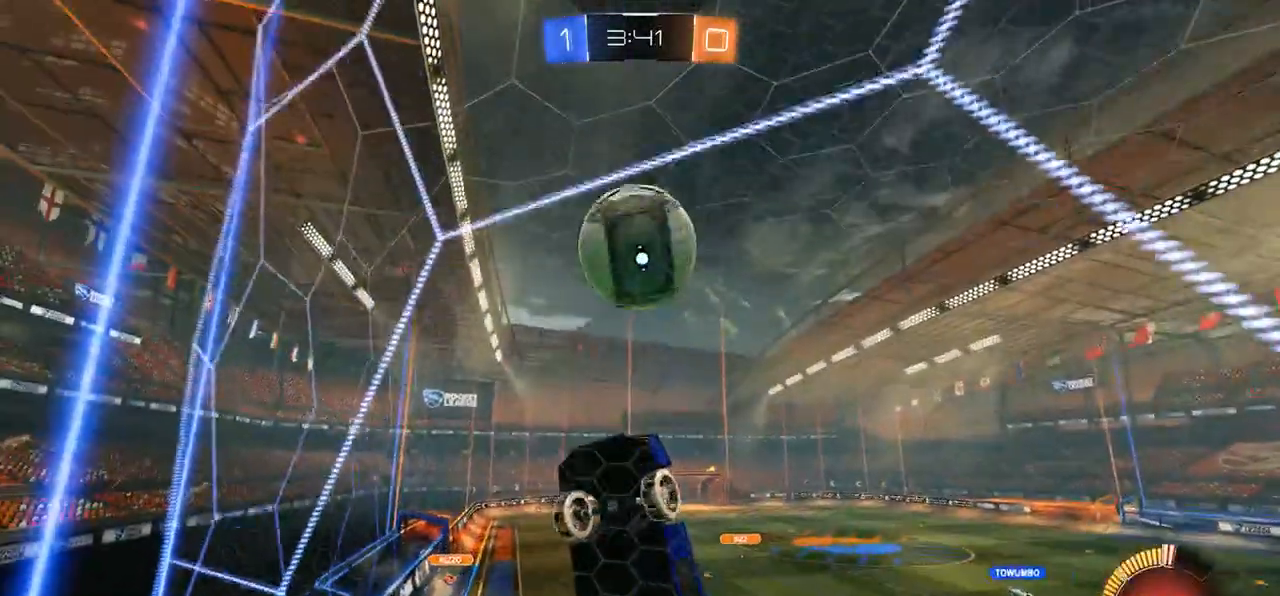
{"dt_ms": 500, "buttons": [], "left_stick": "center", "right_stick": "center", "events": [[183, "left_stick", "right"], [217, "A", "down"], [283, "left_stick", "down-right"], [350, "A", "up"], [450, "R2", "up"], [450, "left_stick", "center"]]}
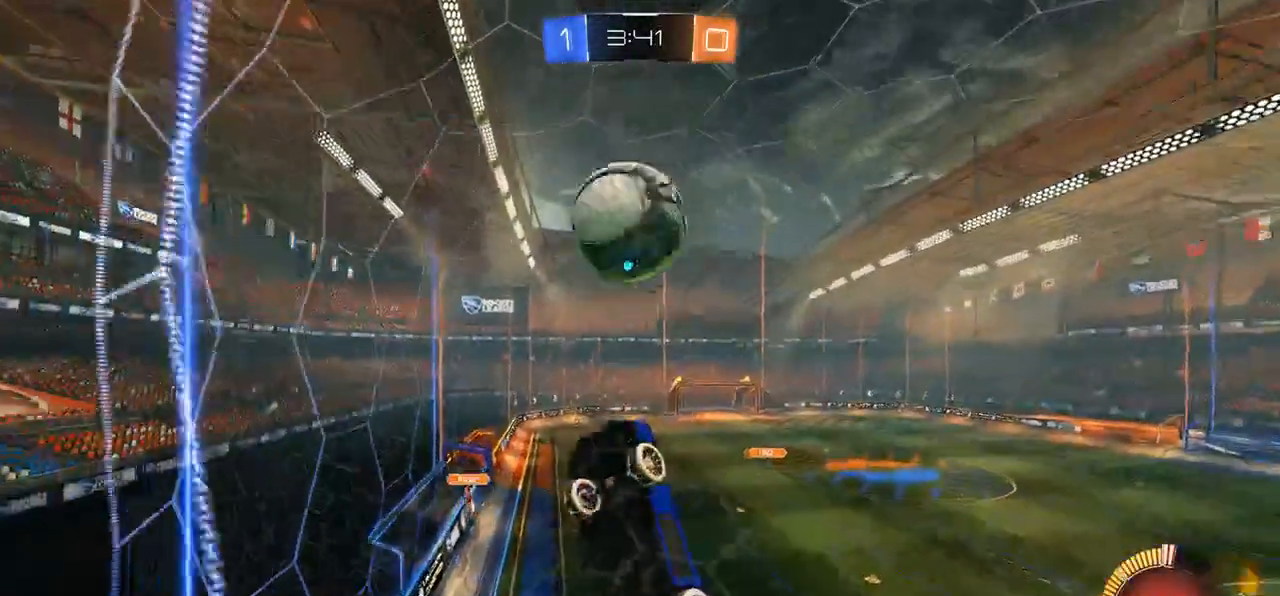
{"dt_ms": 500, "buttons": ["B"], "left_stick": "center", "right_stick": "center", "events": [[17, "B", "down"], [283, "left_stick", "right"], [417, "left_stick", "center"]]}
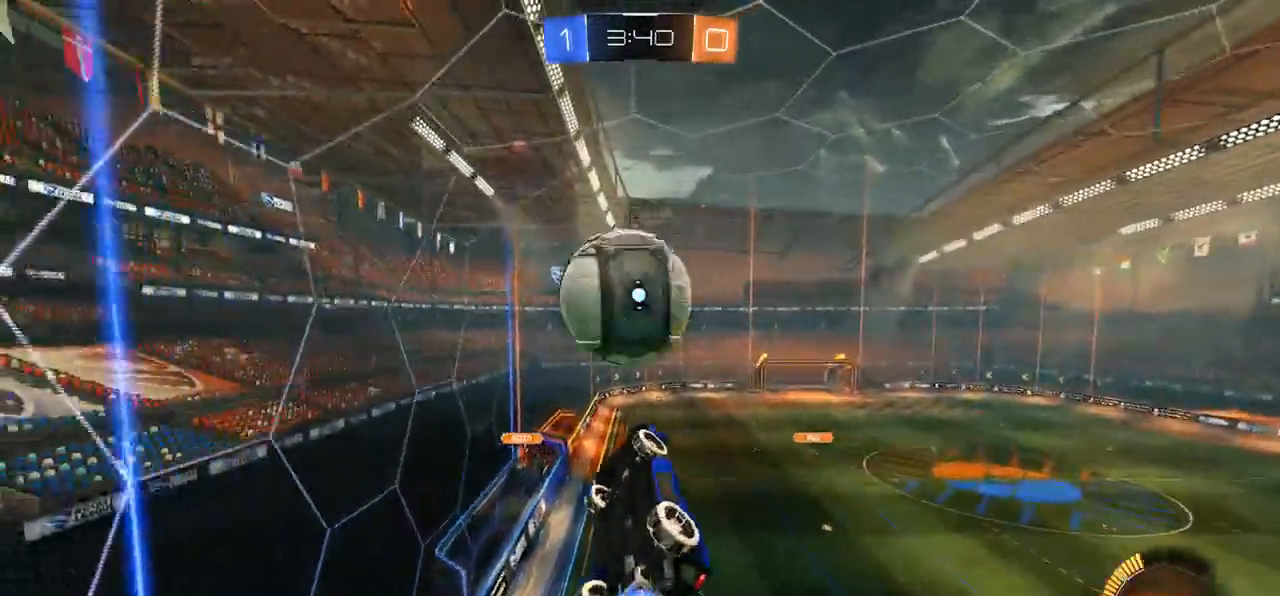
{"dt_ms": 500, "buttons": [], "left_stick": "up", "right_stick": "center", "events": [[150, "left_stick", "up"], [217, "A", "down"], [467, "A", "up"], [500, "B", "up"]]}
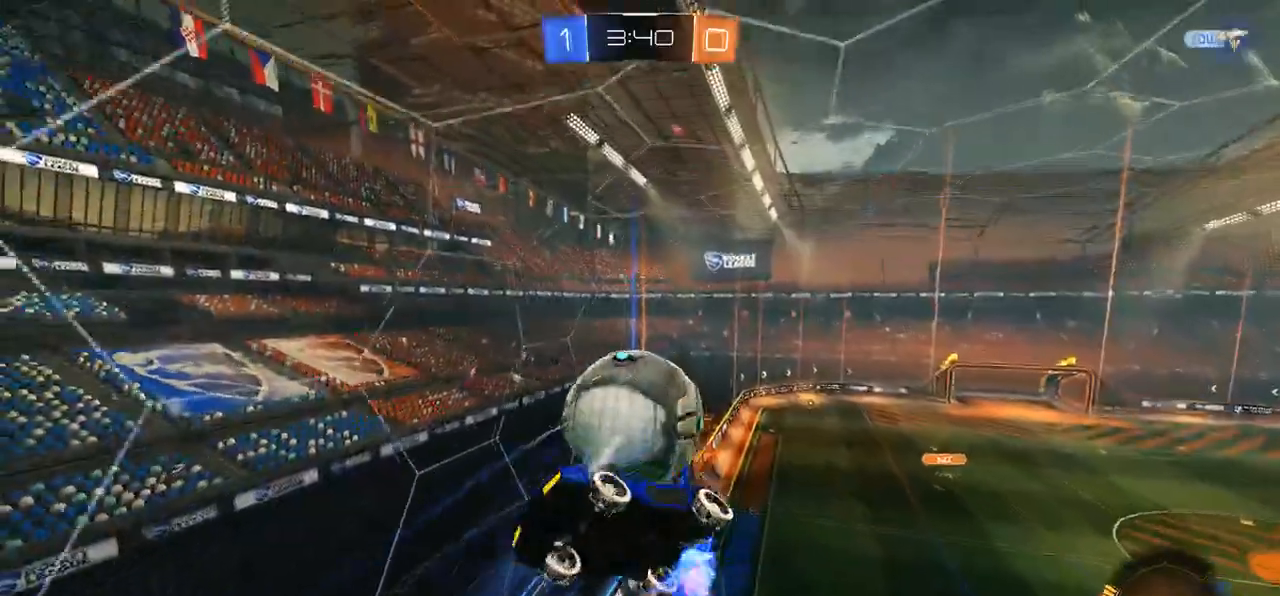
{"dt_ms": 500, "buttons": ["R2"], "left_stick": "center", "right_stick": "center", "events": [[167, "left_stick", "center"], [267, "R2", "down"], [283, "left_stick", "left"], [483, "left_stick", "center"]]}
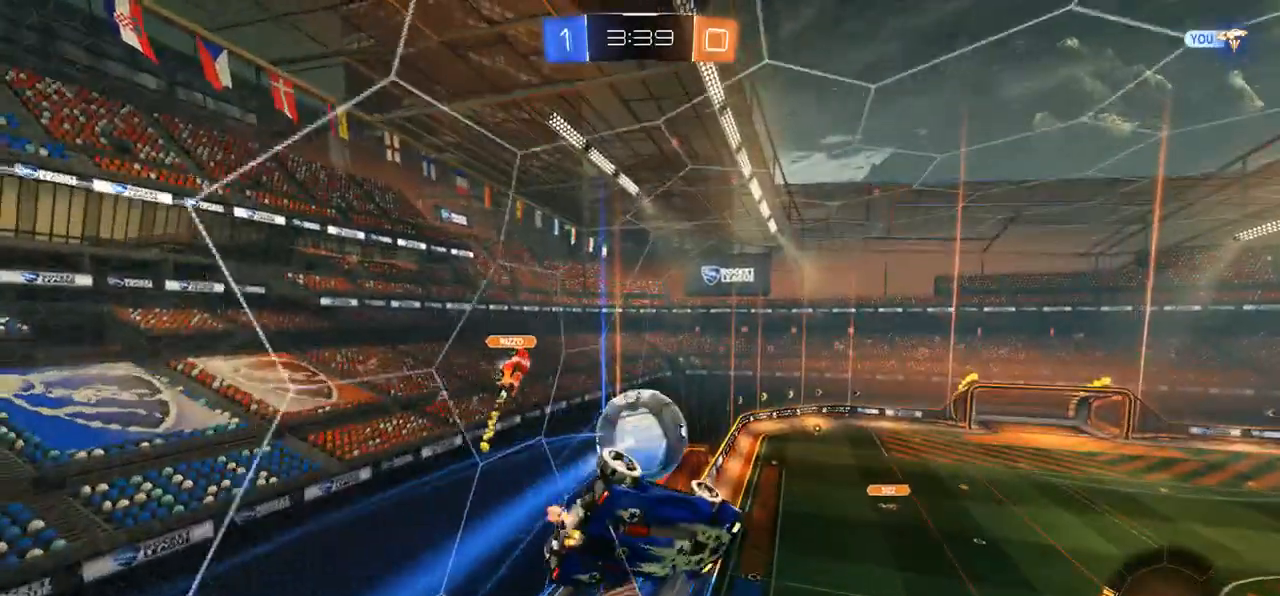
{"dt_ms": 500, "buttons": ["B", "R2"], "left_stick": "up-left", "right_stick": "center", "events": [[133, "left_stick", "down-right"], [183, "left_stick", "down"], [200, "B", "down"], [350, "left_stick", "left"], [400, "left_stick", "up-left"]]}
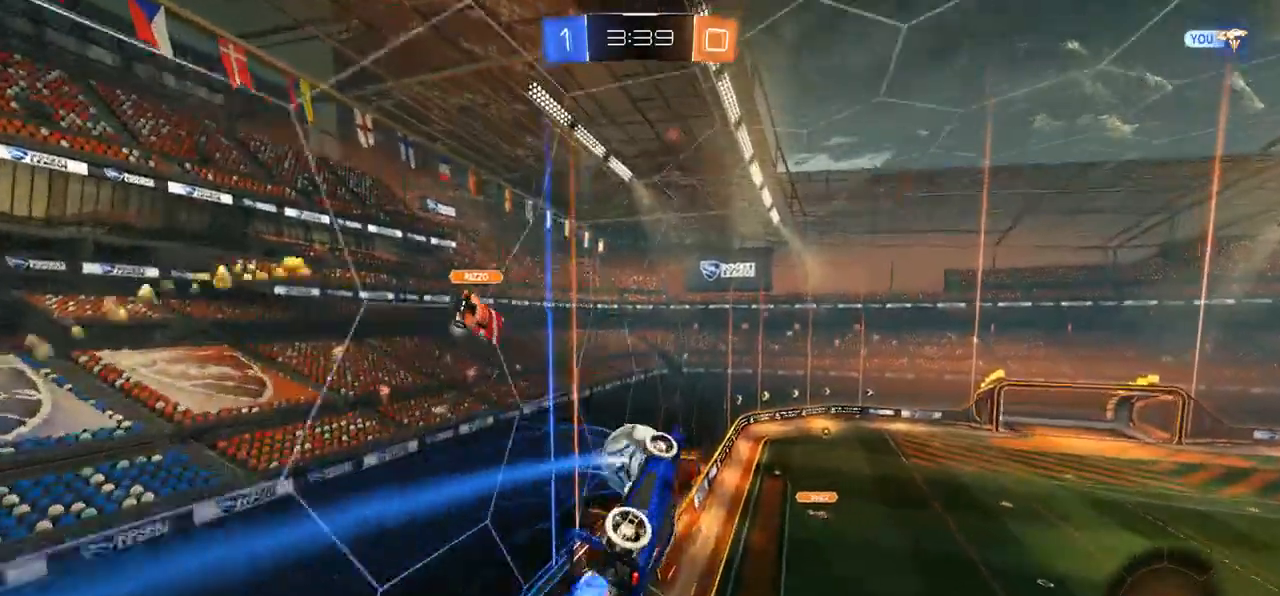
{"dt_ms": 500, "buttons": ["R2"], "left_stick": "down-right", "right_stick": "center", "events": [[33, "left_stick", "up-right"], [67, "B", "up"], [250, "left_stick", "right"], [367, "left_stick", "down-right"]]}
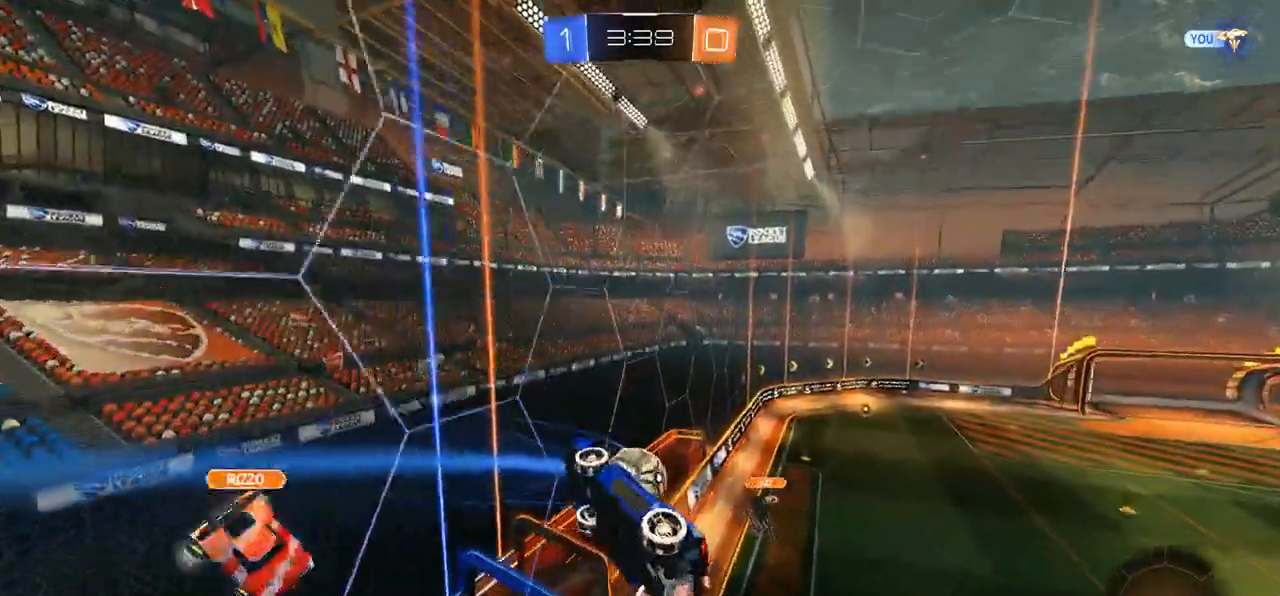
{"dt_ms": 500, "buttons": ["B", "R2"], "left_stick": "down-left", "right_stick": "center", "events": [[67, "left_stick", "center"], [133, "left_stick", "up-right"], [217, "B", "down"], [250, "left_stick", "center"], [333, "left_stick", "down"], [500, "left_stick", "down-left"]]}
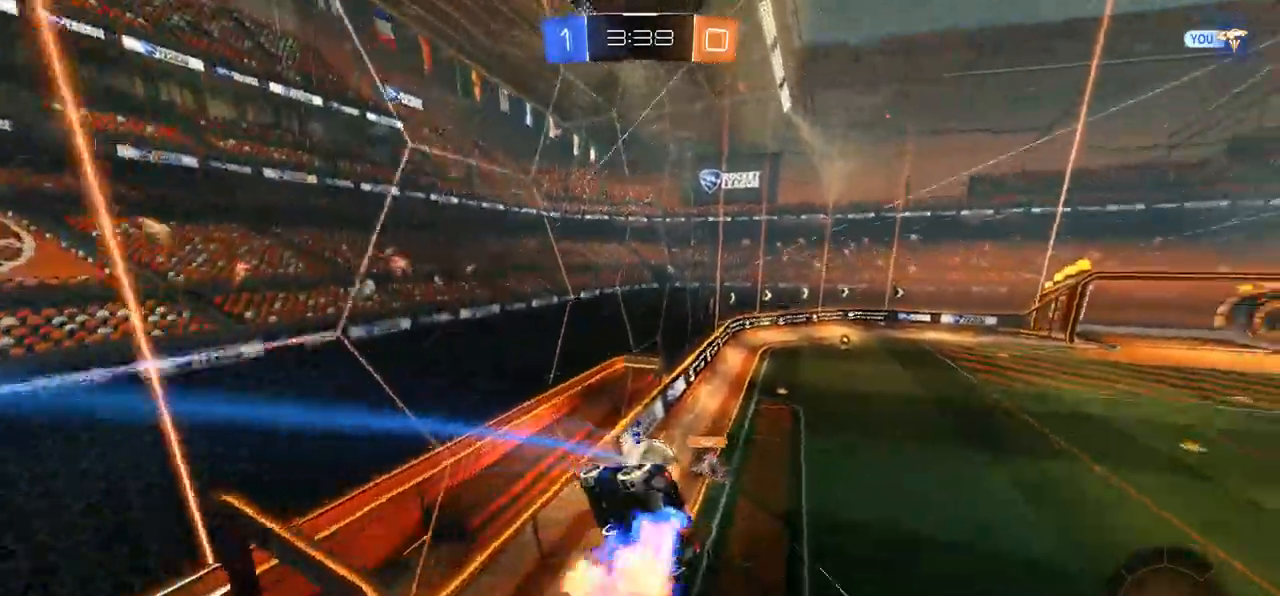
{"dt_ms": 500, "buttons": ["R2"], "left_stick": "down", "right_stick": "center", "events": [[100, "left_stick", "left"], [217, "left_stick", "center"], [283, "left_stick", "right"], [417, "B", "up"], [433, "left_stick", "down"]]}
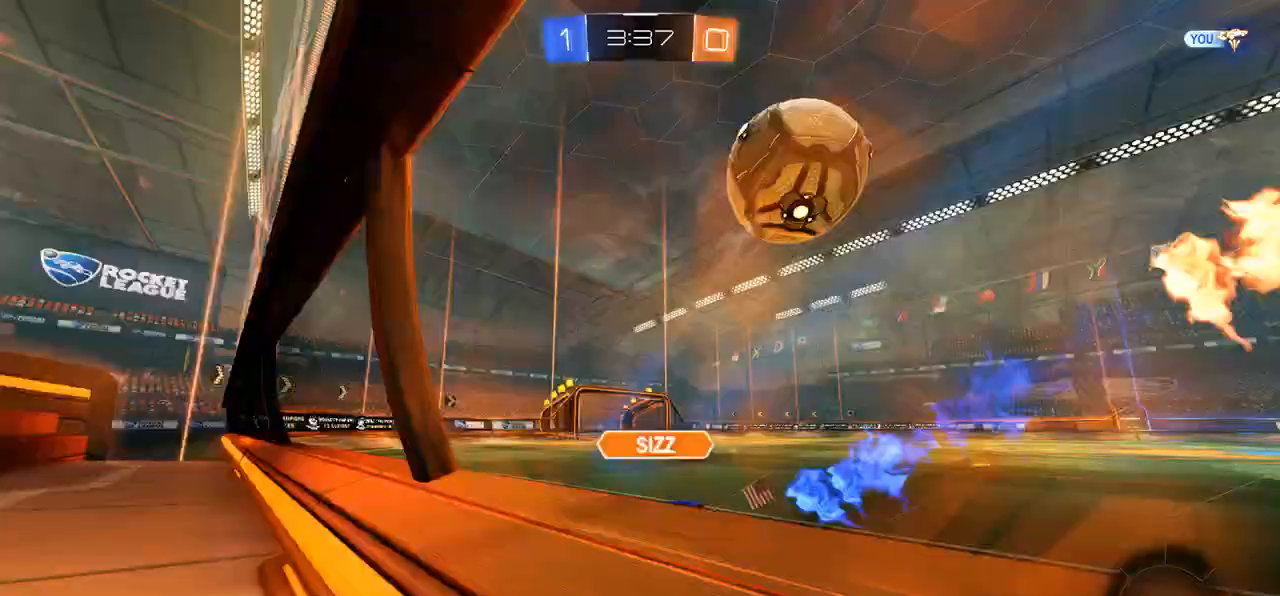
{"dt_ms": 500, "buttons": ["R2"], "left_stick": "right", "right_stick": "center", "events": [[50, "left_stick", "right"], [383, "DPAD_LEFT", "down"], [500, "DPAD_LEFT", "up"]]}
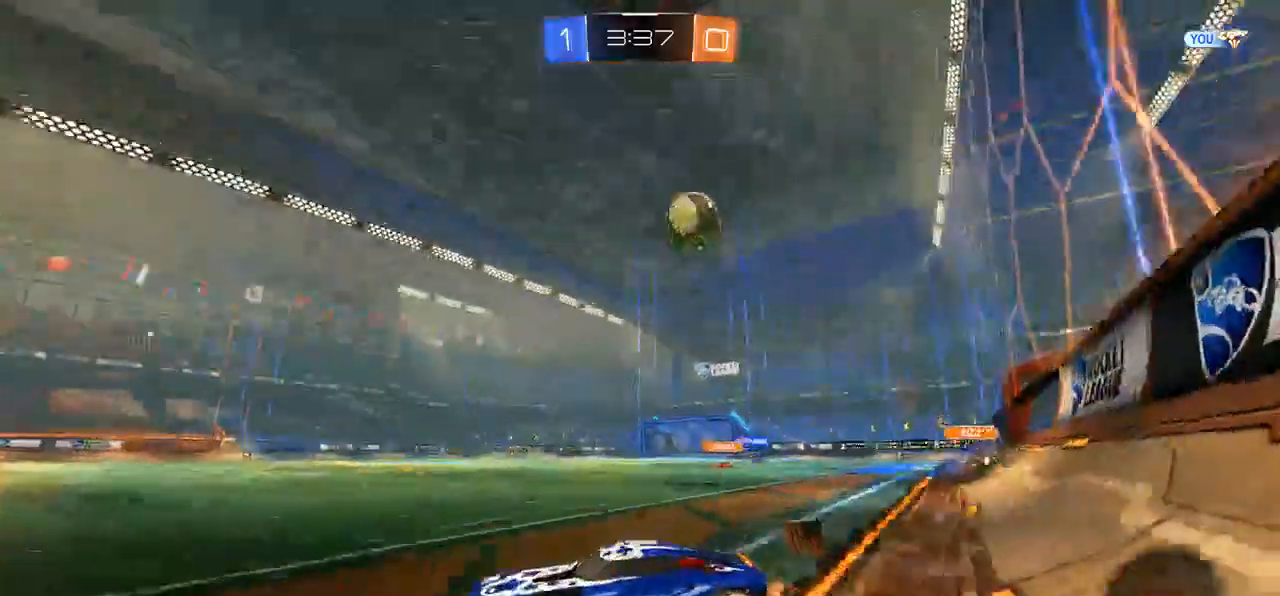
{"dt_ms": 500, "buttons": ["R2"], "left_stick": "left", "right_stick": "center", "events": [[417, "left_stick", "left"]]}
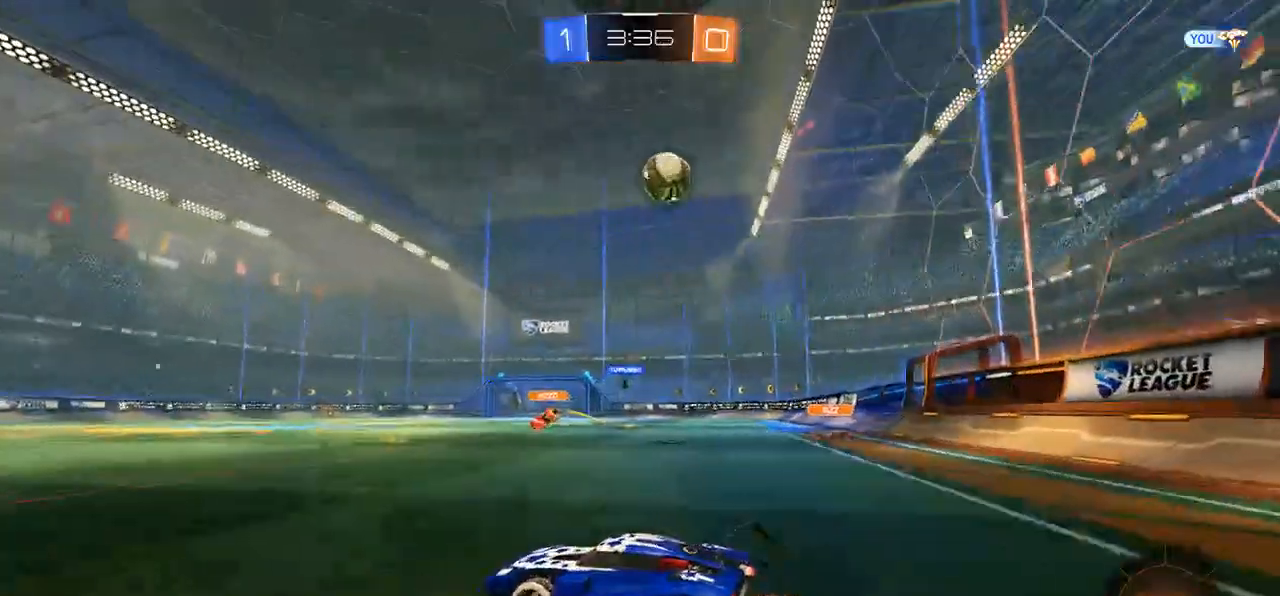
{"dt_ms": 500, "buttons": ["R2"], "left_stick": "left", "right_stick": "center", "events": []}
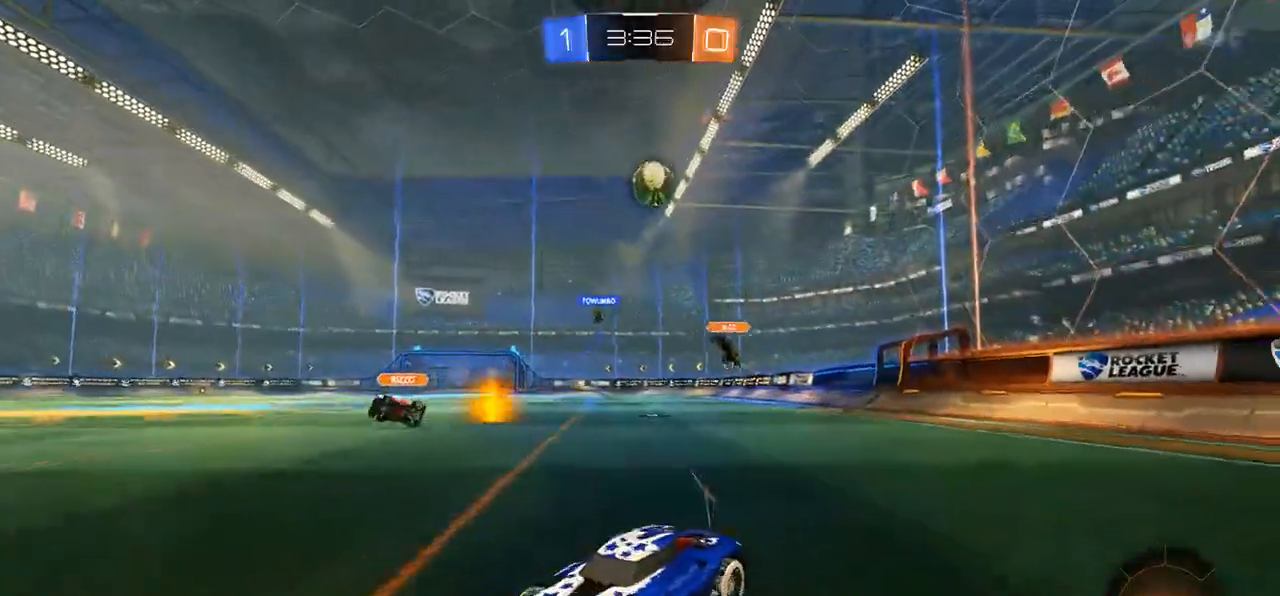
{"dt_ms": 500, "buttons": ["R2"], "left_stick": "right", "right_stick": "center", "events": [[250, "left_stick", "center"], [483, "left_stick", "right"]]}